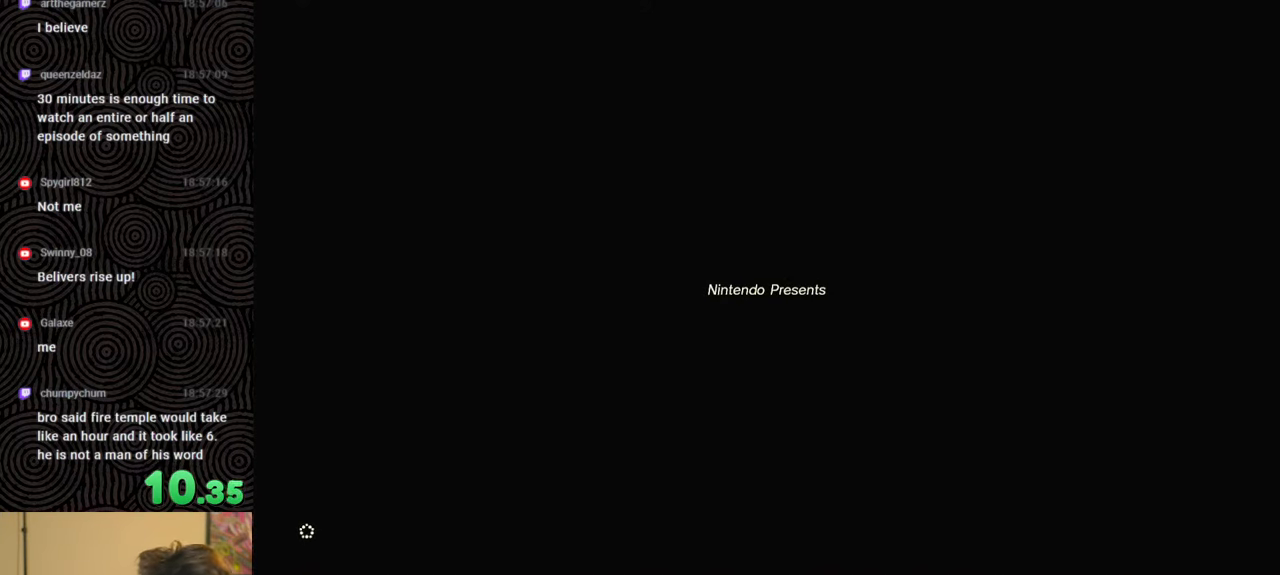
Gameplay with a controller (Nintendo layout); each line is a JSON object with the inputs held at the frame after it. "events" lists button and stick changes between this image and that frame as [ms after this image, input, new state], when the widget could be followed in between. Not read: L3 R3.
{"buttons": ["X"], "left_stick": "center", "right_stick": "center", "events": [[167, "START", "up"], [383, "X", "down"]]}
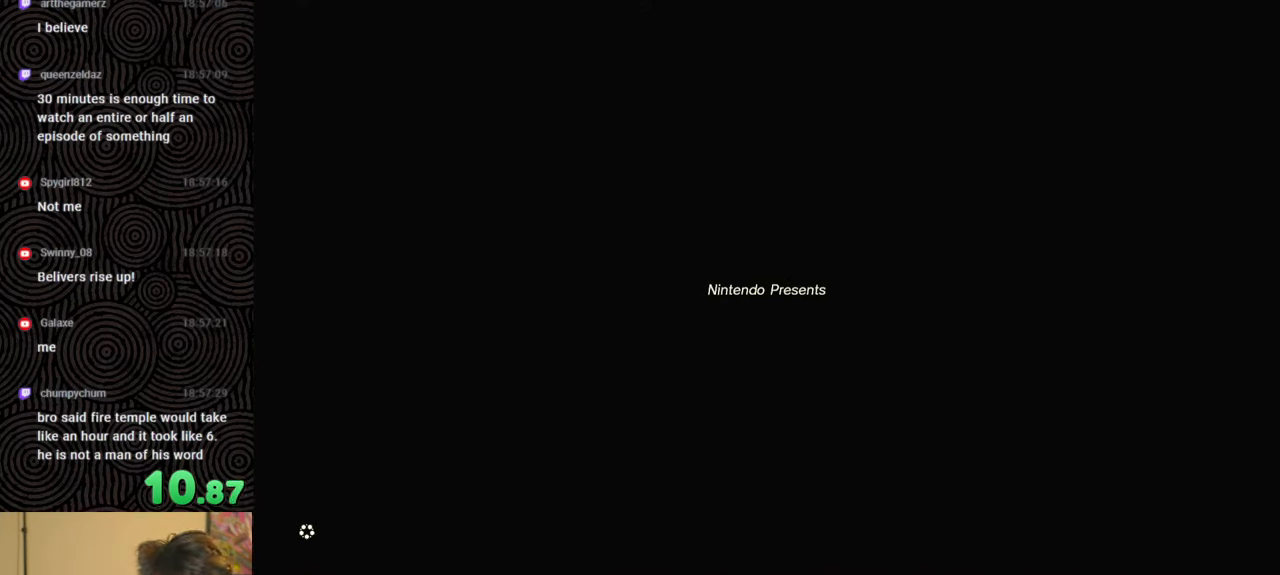
{"buttons": [], "left_stick": "center", "right_stick": "center", "events": [[67, "X", "up"], [183, "START", "down"], [383, "START", "up"]]}
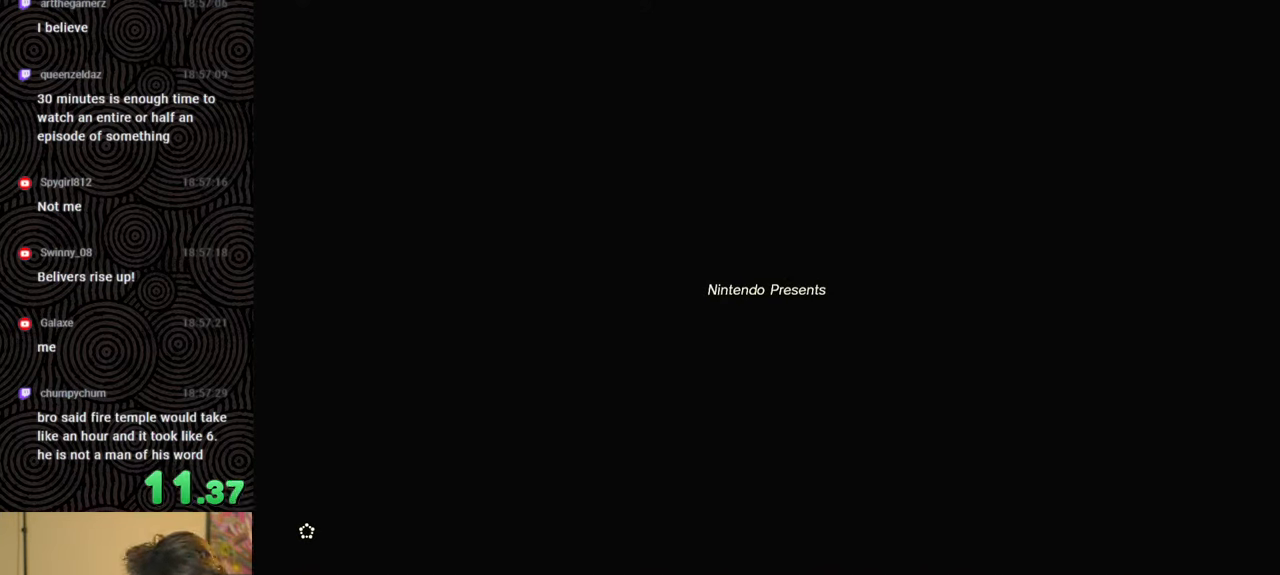
{"buttons": ["START"], "left_stick": "center", "right_stick": "center", "events": [[100, "X", "down"], [267, "X", "up"], [400, "START", "down"]]}
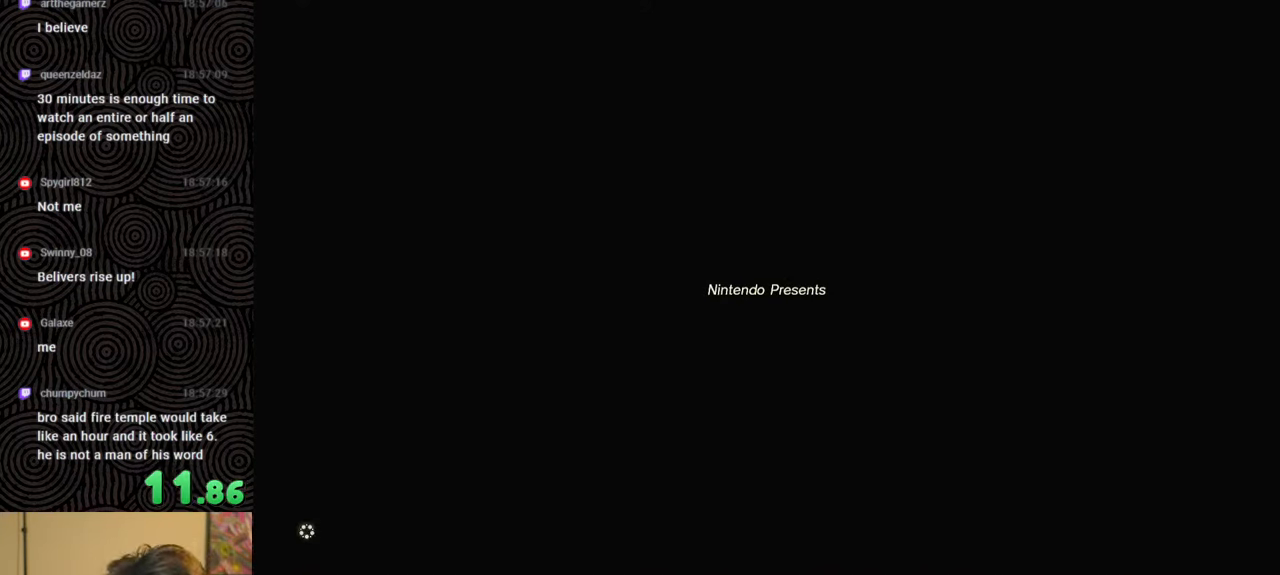
{"buttons": [], "left_stick": "center", "right_stick": "center", "events": [[133, "START", "up"], [383, "X", "down"], [483, "X", "up"]]}
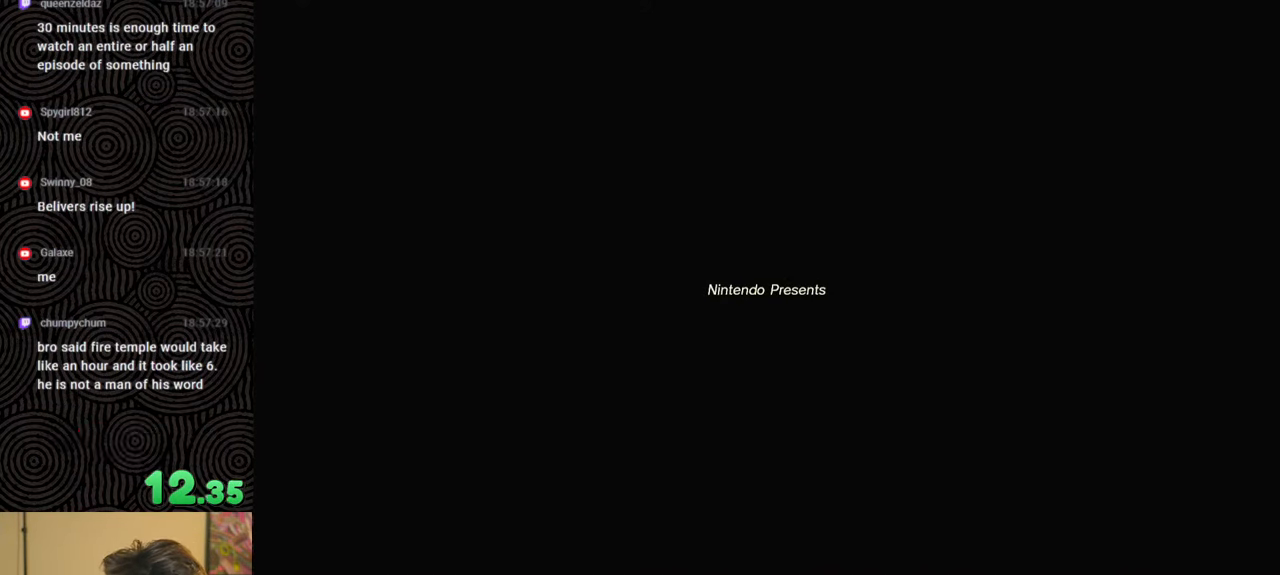
{"buttons": ["X"], "left_stick": "center", "right_stick": "center", "events": [[83, "START", "down"], [350, "START", "up"], [483, "X", "down"]]}
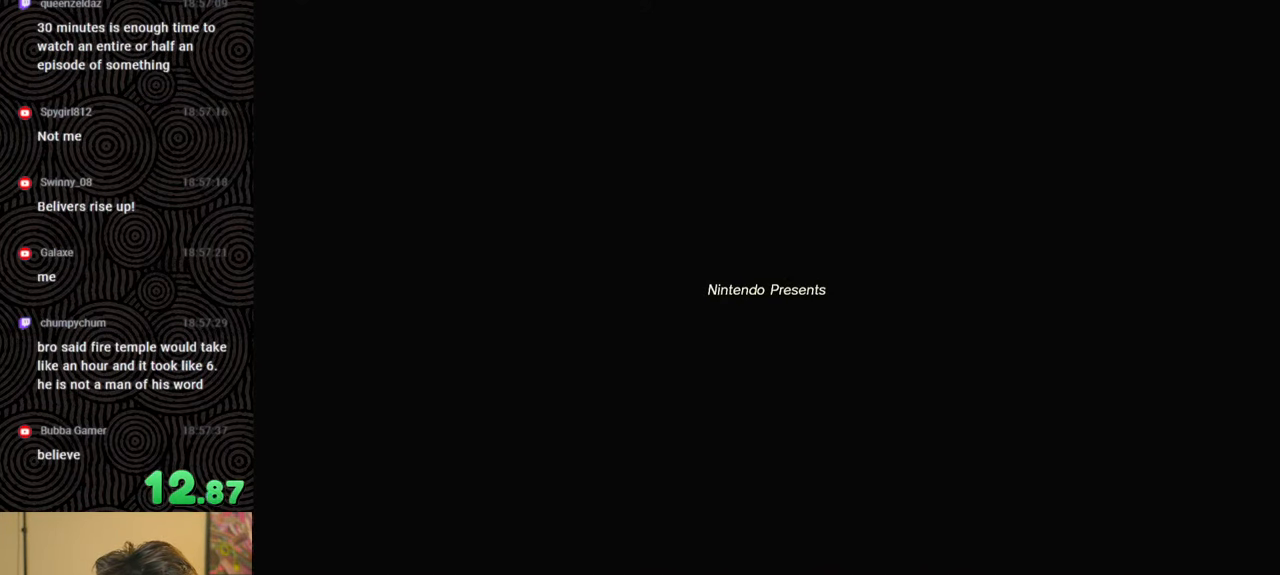
{"buttons": [], "left_stick": "center", "right_stick": "center", "events": [[167, "X", "up"], [333, "START", "down"], [500, "START", "up"]]}
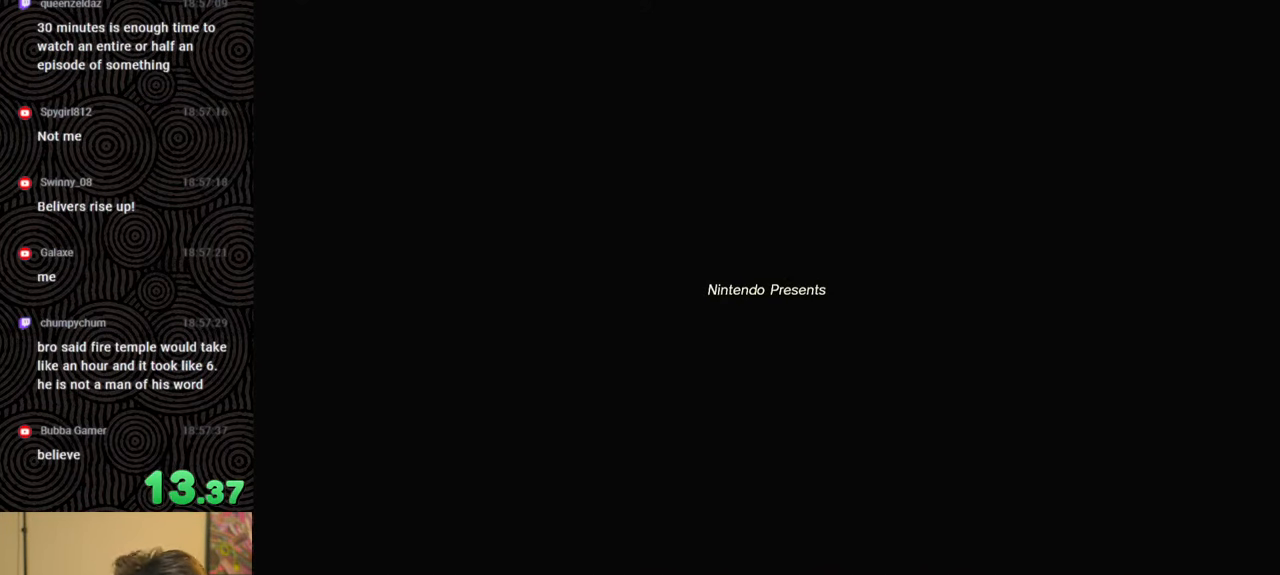
{"buttons": [], "left_stick": "center", "right_stick": "center", "events": [[233, "X", "down"], [400, "X", "up"]]}
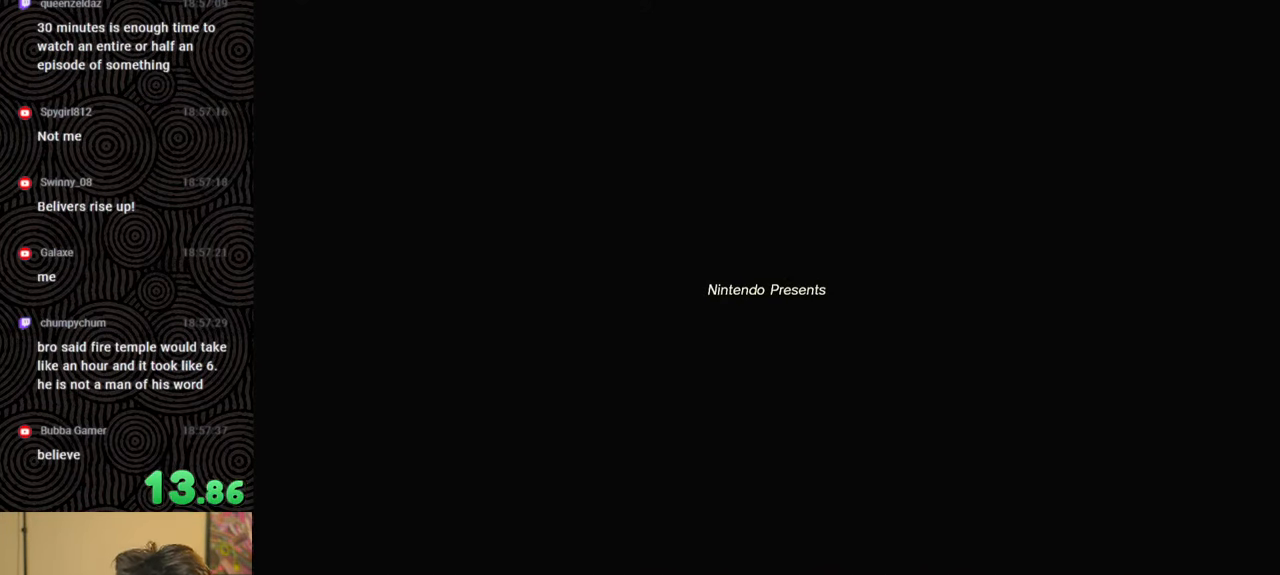
{"buttons": ["X"], "left_stick": "center", "right_stick": "center", "events": [[17, "START", "down"], [283, "START", "up"], [433, "X", "down"]]}
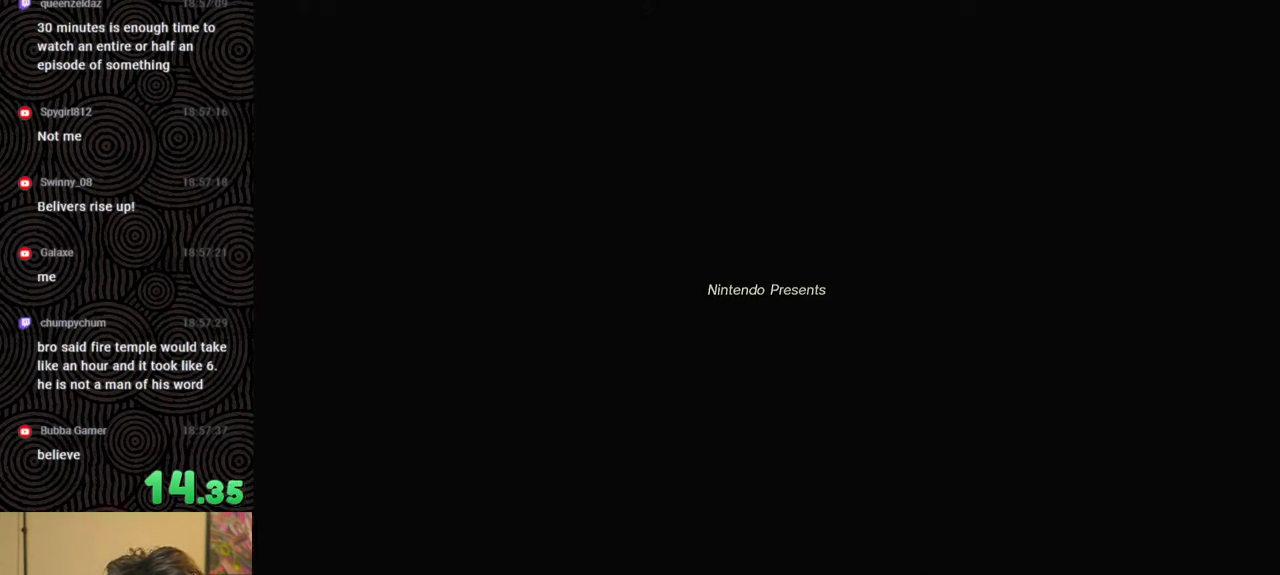
{"buttons": ["START"], "left_stick": "center", "right_stick": "center", "events": [[83, "X", "up"], [183, "START", "down"]]}
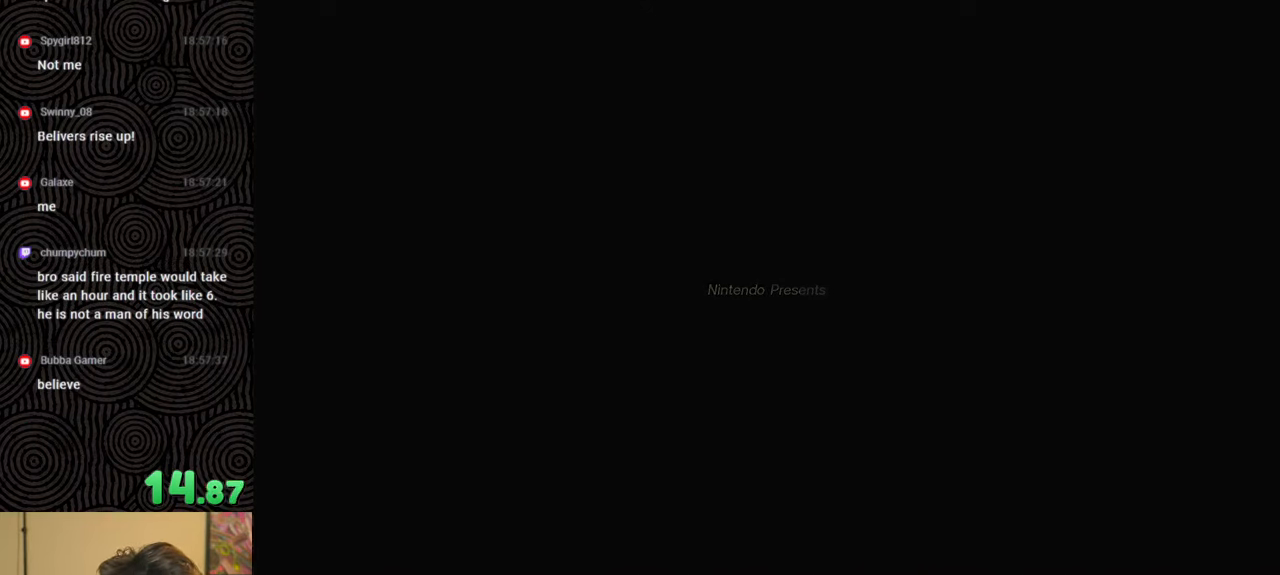
{"buttons": [], "left_stick": "center", "right_stick": "center", "events": [[67, "START", "up"]]}
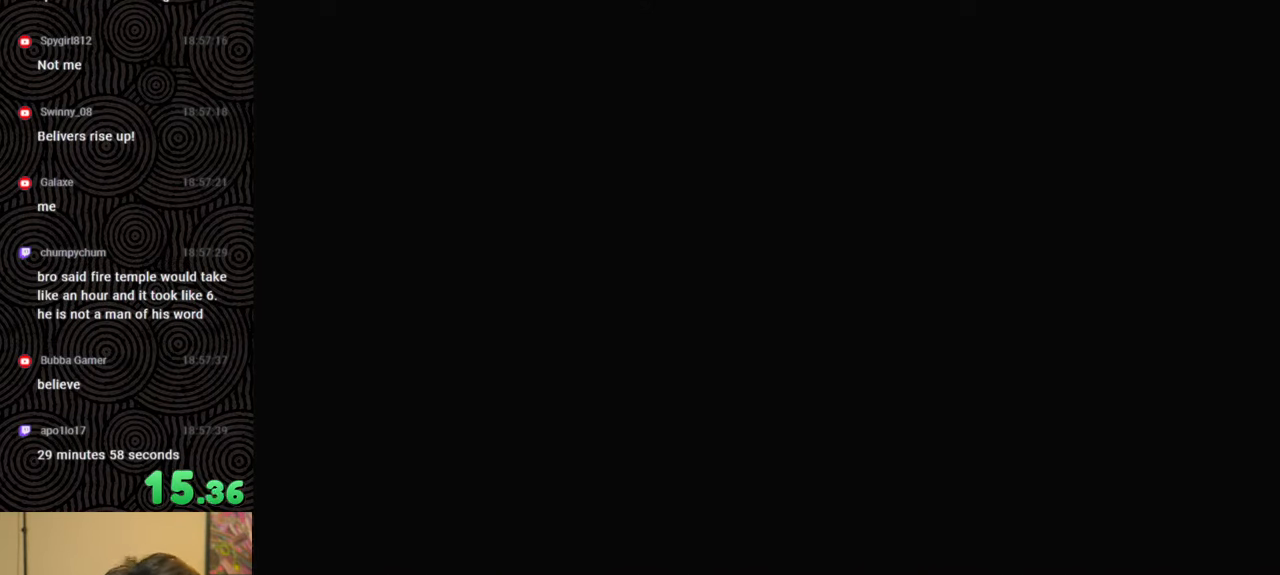
{"buttons": [], "left_stick": "center", "right_stick": "center", "events": [[350, "X", "down"], [483, "X", "up"]]}
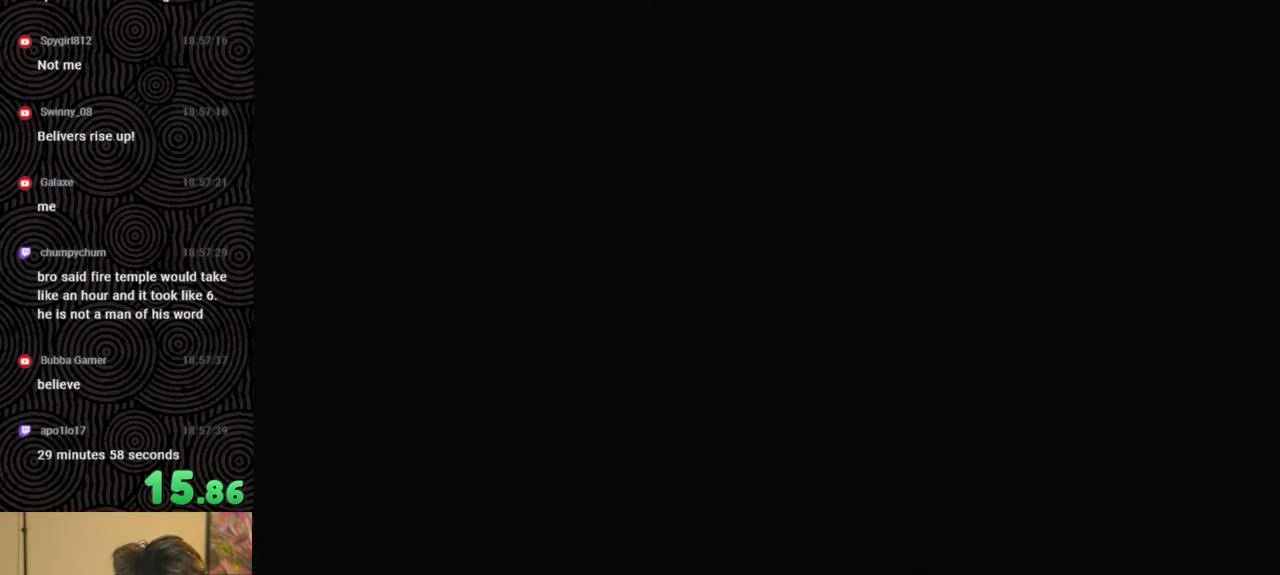
{"buttons": ["X"], "left_stick": "center", "right_stick": "center", "events": [[100, "START", "down"], [317, "START", "up"], [417, "X", "down"]]}
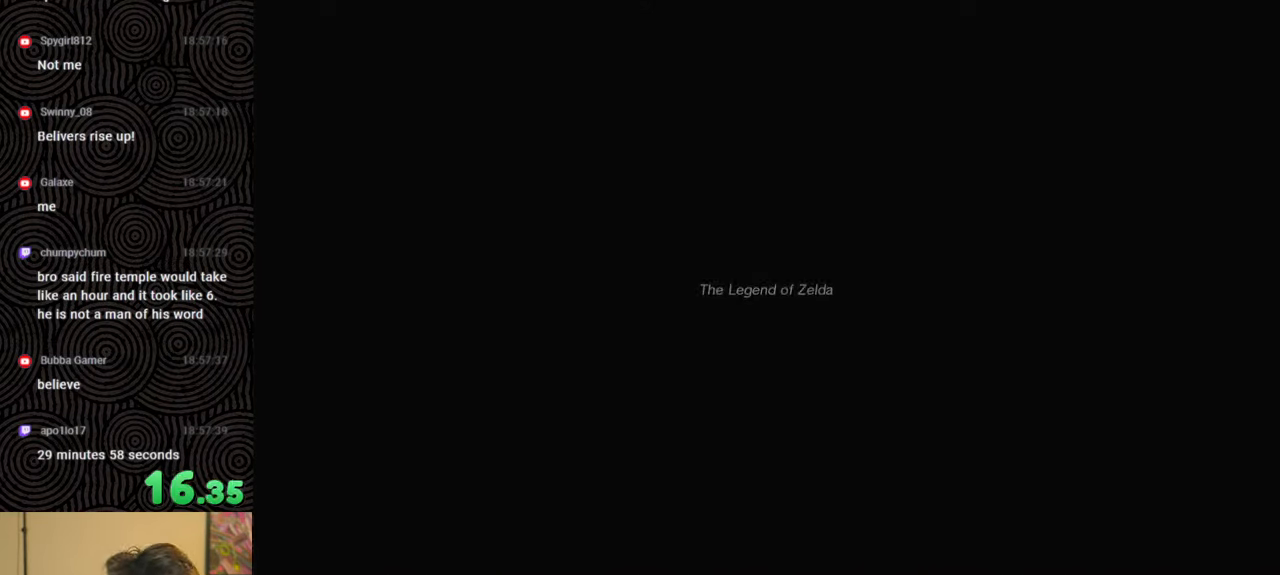
{"buttons": ["X"], "left_stick": "center", "right_stick": "center", "events": [[50, "X", "up"], [150, "START", "down"], [317, "START", "up"], [383, "X", "down"]]}
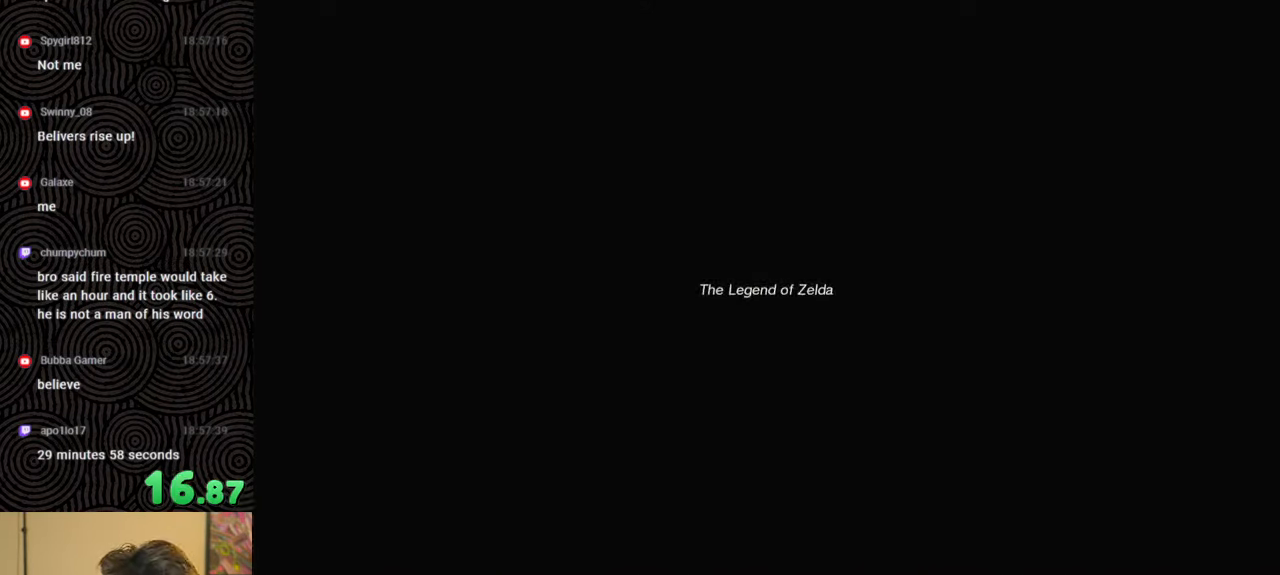
{"buttons": ["X"], "left_stick": "center", "right_stick": "center", "events": [[67, "X", "up"], [133, "START", "down"], [317, "START", "up"], [433, "X", "down"]]}
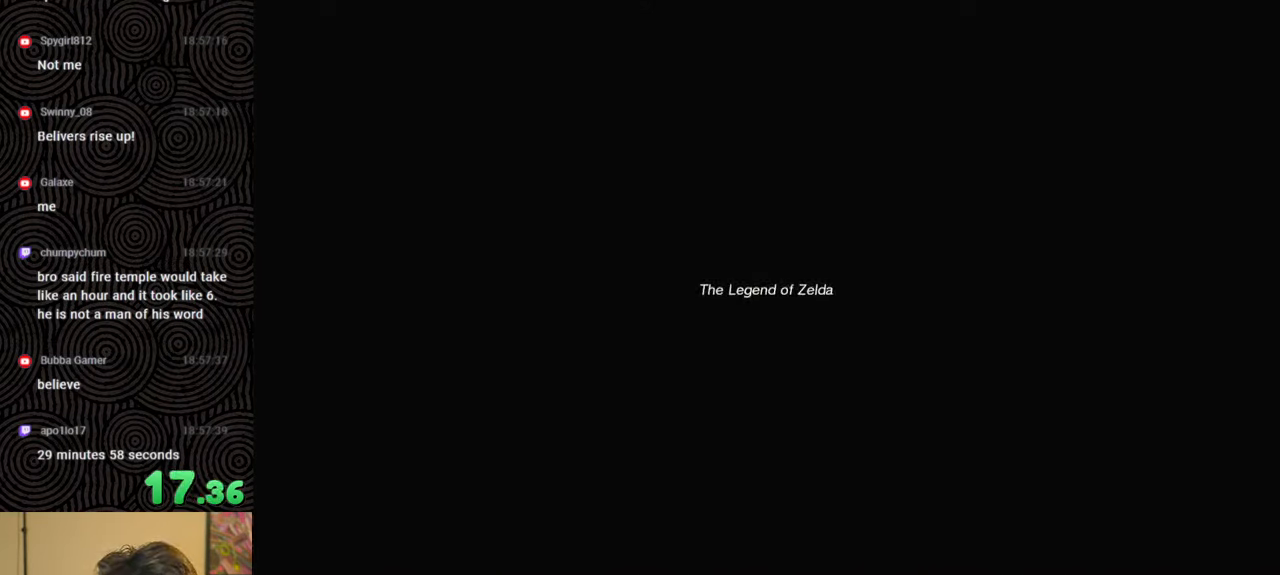
{"buttons": [], "left_stick": "center", "right_stick": "center", "events": [[33, "X", "up"], [150, "START", "down"], [250, "START", "up"], [333, "X", "down"], [450, "X", "up"]]}
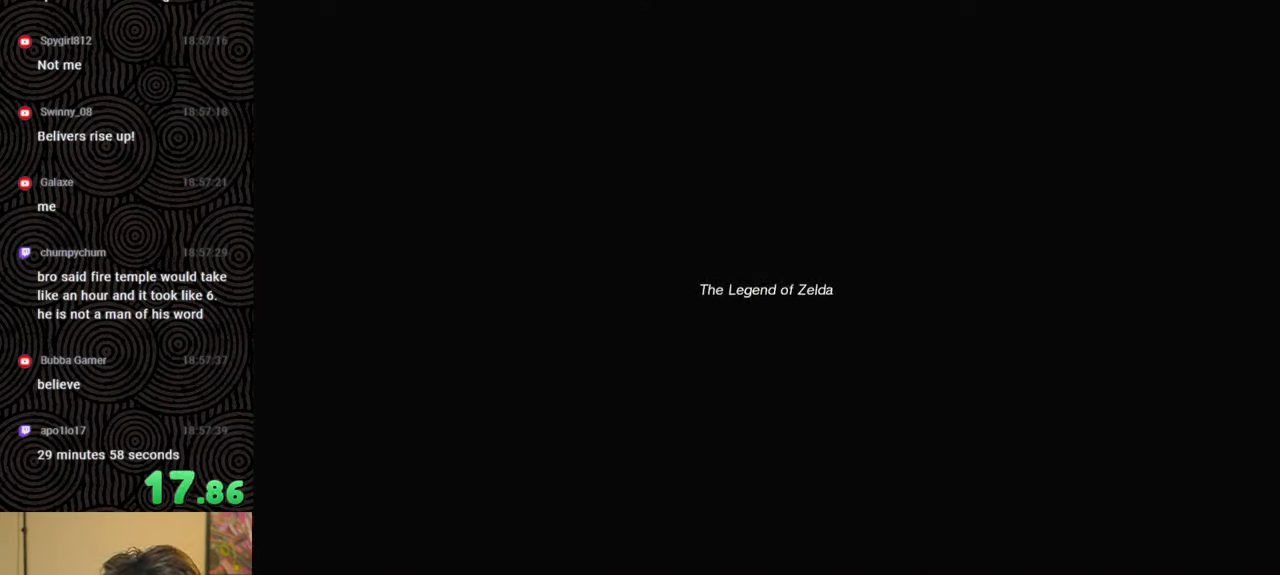
{"buttons": ["START"], "left_stick": "center", "right_stick": "center", "events": [[33, "START", "down"], [183, "START", "up"], [267, "X", "down"], [400, "X", "up"], [483, "START", "down"]]}
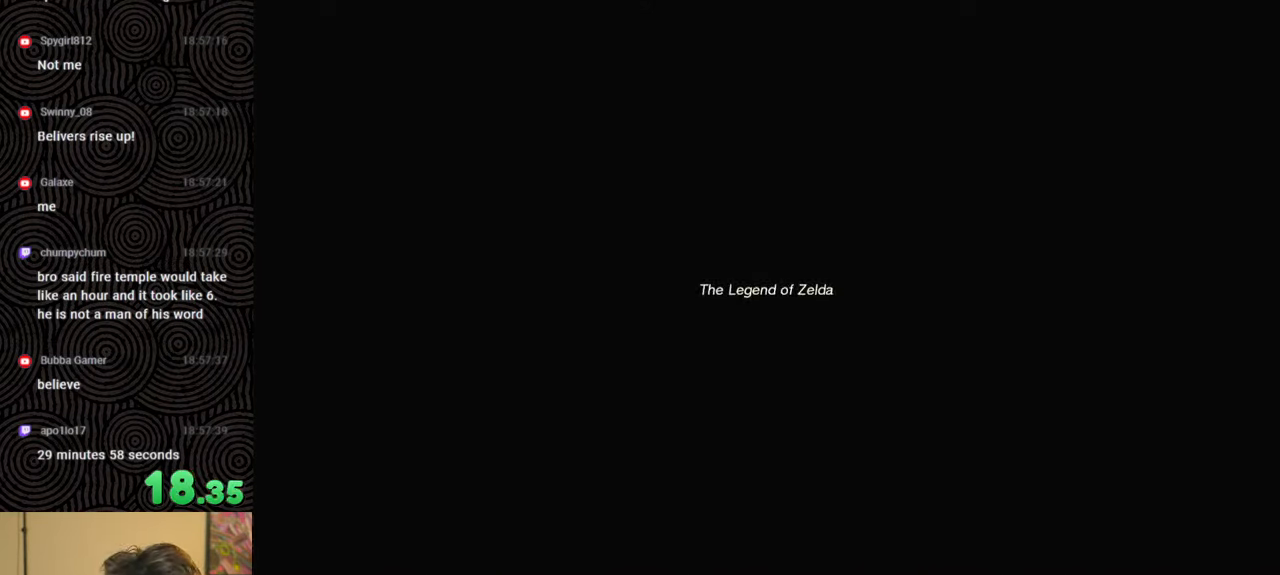
{"buttons": ["START"], "left_stick": "center", "right_stick": "center", "events": [[117, "START", "up"], [200, "X", "down"], [300, "X", "up"], [367, "START", "down"]]}
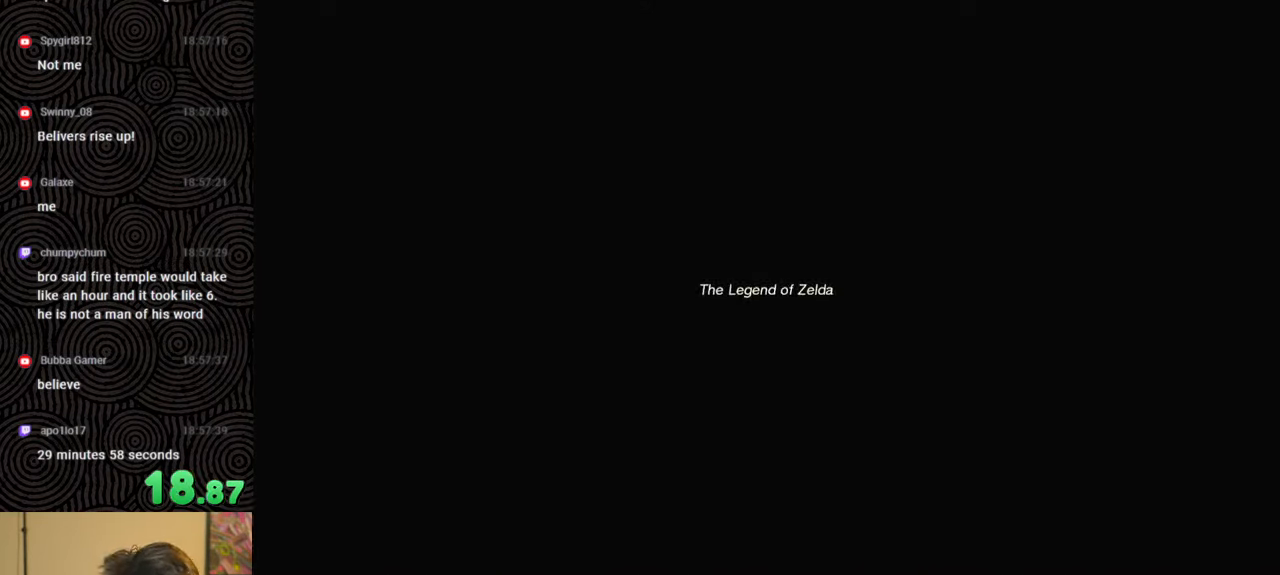
{"buttons": ["START"], "left_stick": "center", "right_stick": "center", "events": [[50, "START", "up"], [133, "X", "down"], [283, "X", "up"], [367, "START", "down"]]}
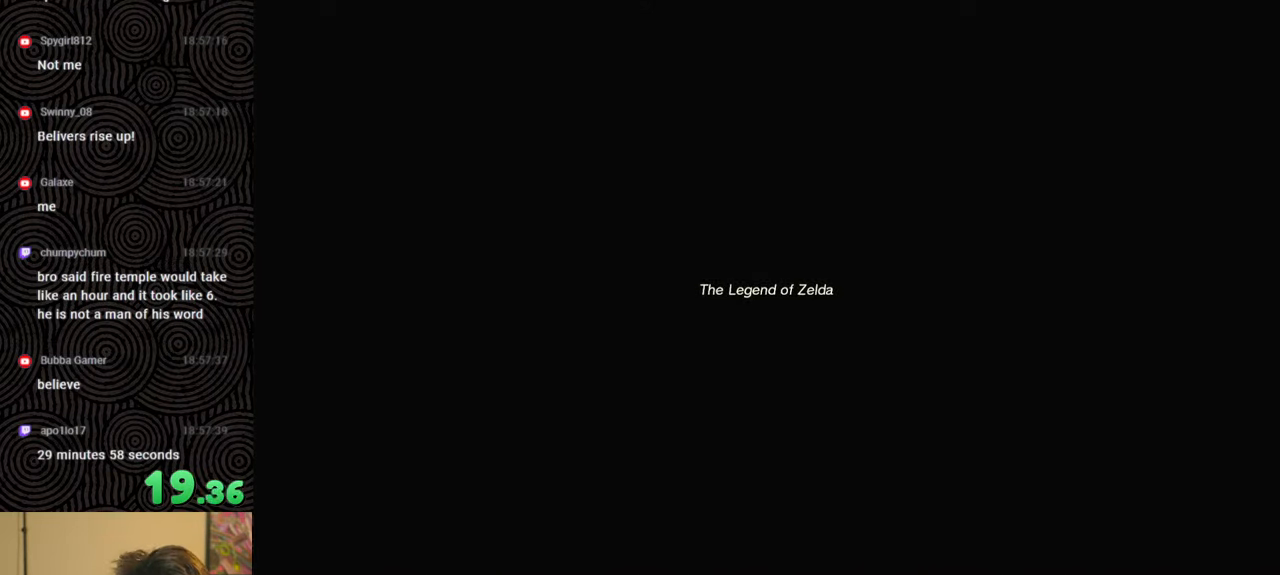
{"buttons": ["START"], "left_stick": "center", "right_stick": "center", "events": [[50, "START", "up"], [150, "X", "down"], [300, "X", "up"], [367, "START", "down"]]}
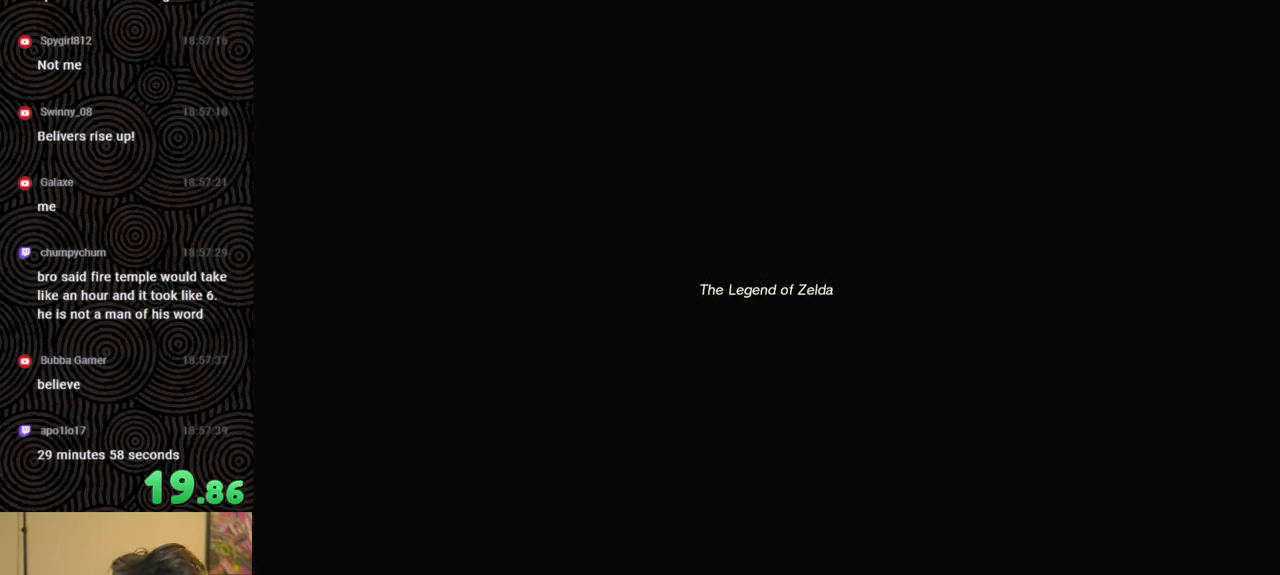
{"buttons": ["X"], "left_stick": "up", "right_stick": "center", "events": [[33, "START", "up"], [100, "X", "down"], [250, "X", "up"], [283, "START", "down"], [433, "START", "up"], [450, "left_stick", "up"], [500, "X", "down"]]}
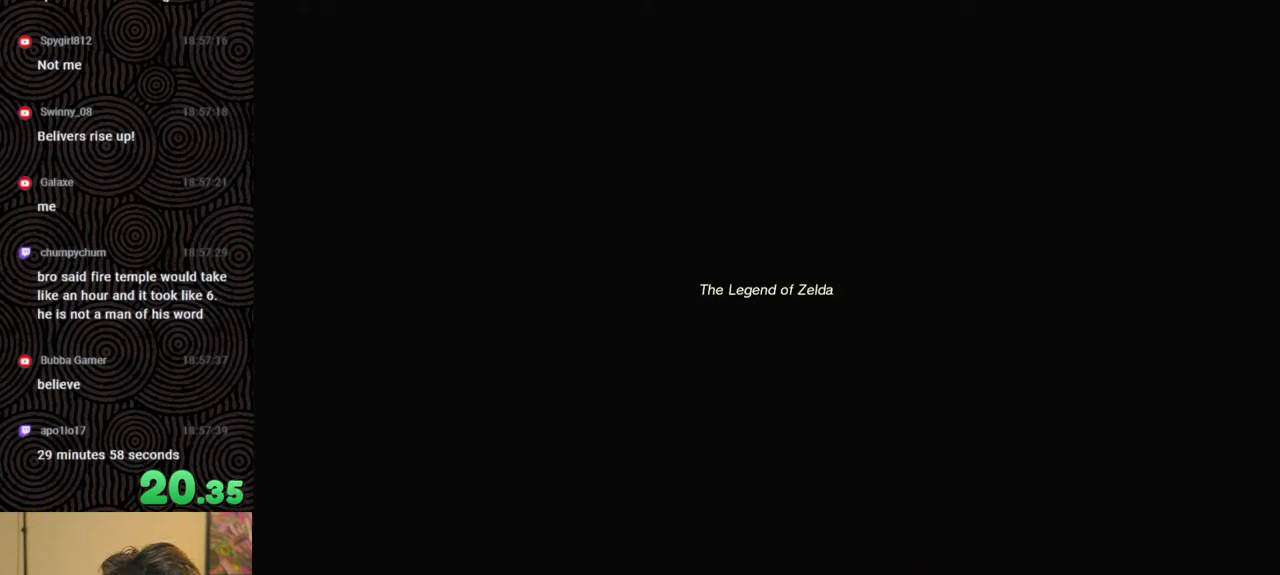
{"buttons": ["X"], "left_stick": "up", "right_stick": "center", "events": [[150, "X", "up"], [183, "START", "down"], [333, "START", "up"], [367, "X", "down"]]}
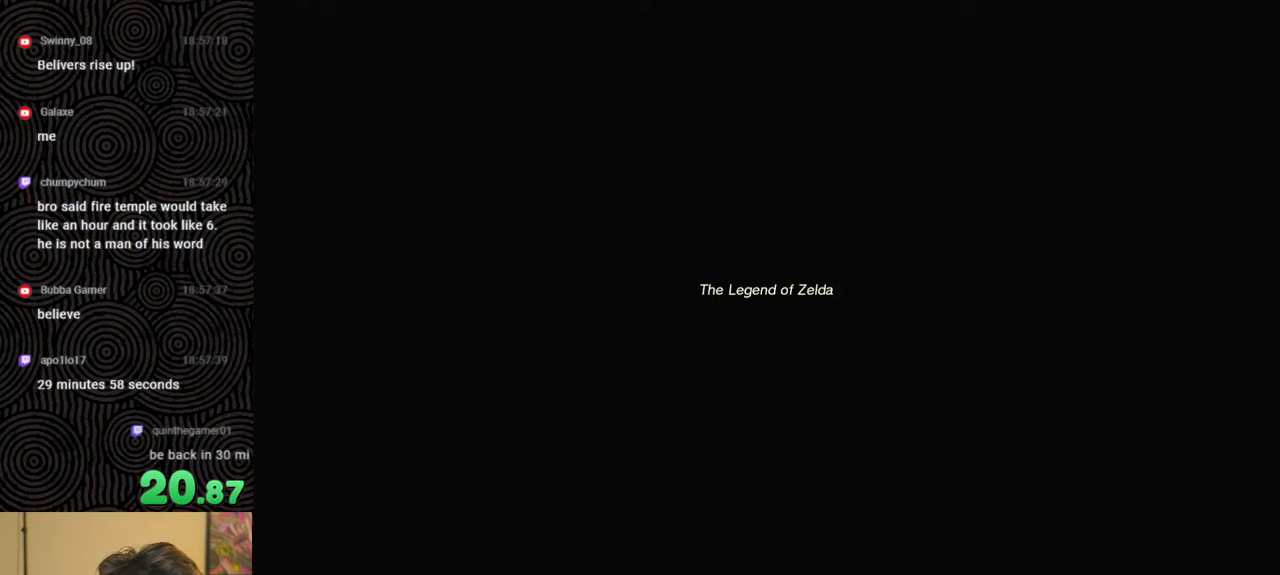
{"buttons": ["START"], "left_stick": "up", "right_stick": "center", "events": [[17, "X", "up"], [67, "START", "down"], [200, "START", "up"], [250, "X", "down"], [383, "X", "up"], [450, "START", "down"]]}
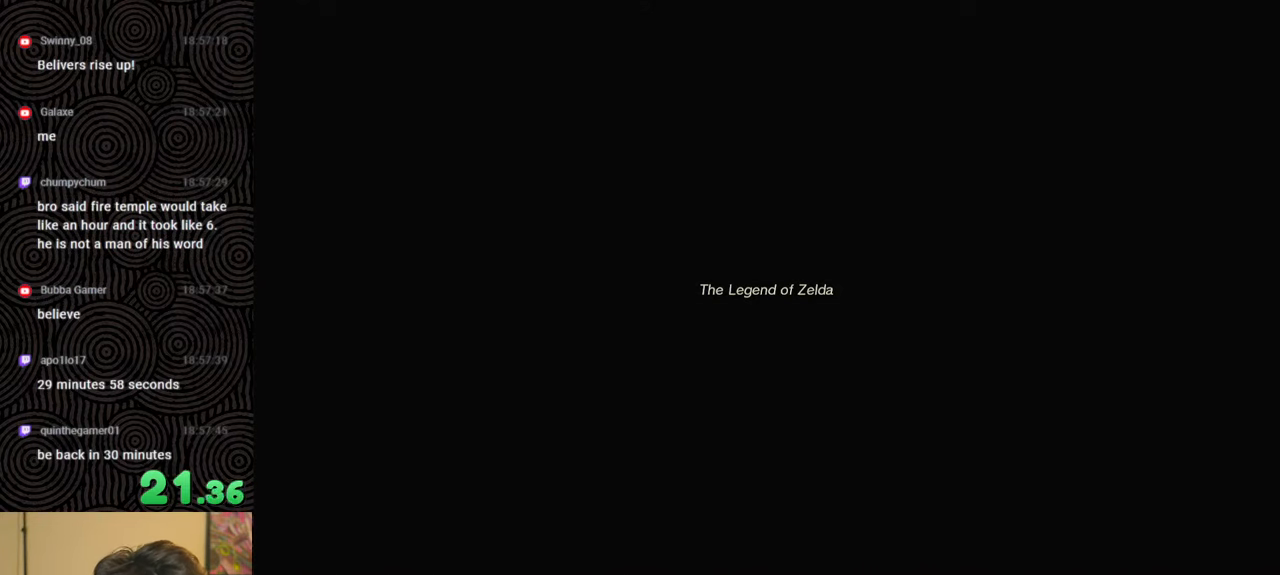
{"buttons": ["START"], "left_stick": "up", "right_stick": "center", "events": [[100, "START", "up"], [167, "X", "down"], [317, "X", "up"], [383, "START", "down"]]}
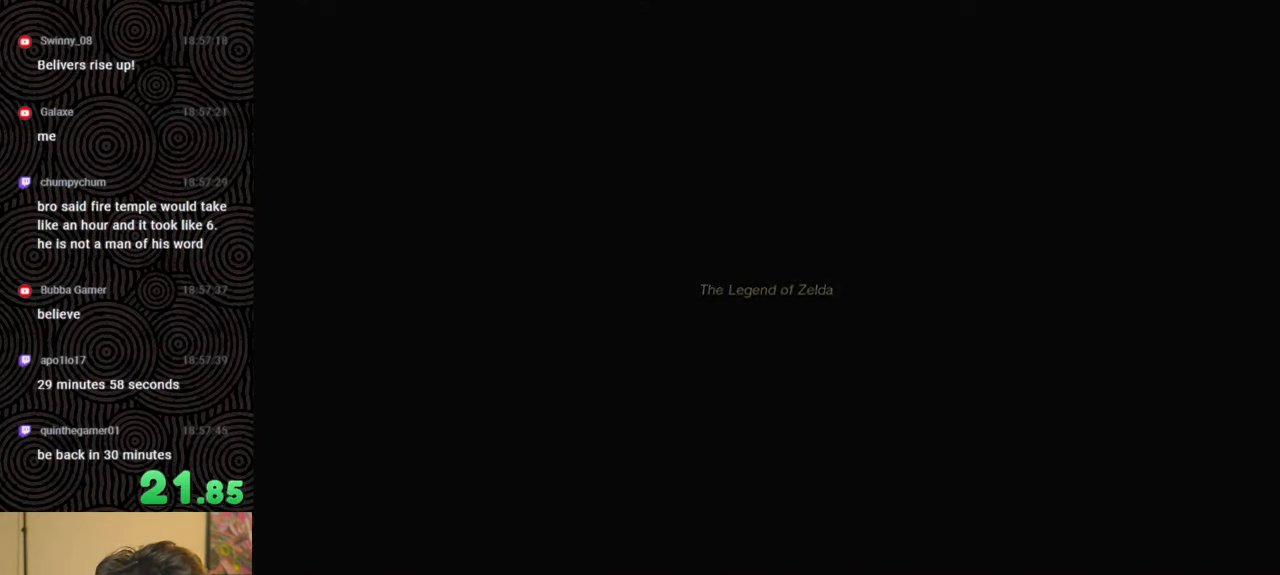
{"buttons": [], "left_stick": "up", "right_stick": "center", "events": [[33, "START", "up"], [100, "X", "down"], [250, "X", "up"], [333, "START", "down"], [500, "START", "up"]]}
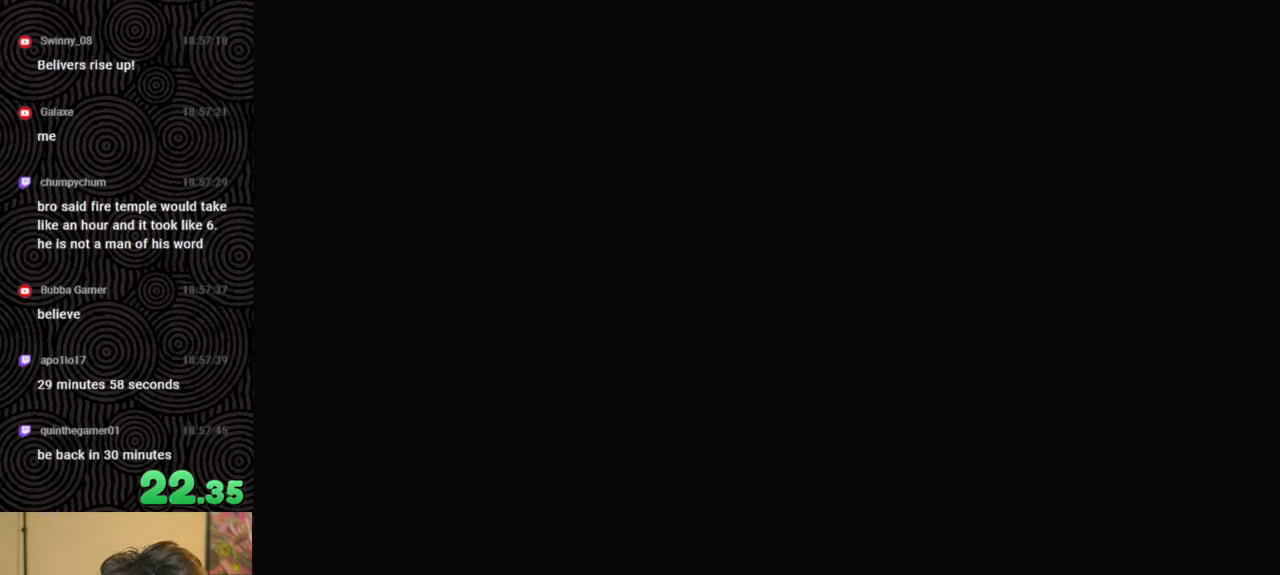
{"buttons": ["START"], "left_stick": "up", "right_stick": "center", "events": [[100, "X", "down"], [250, "X", "up"], [350, "START", "down"]]}
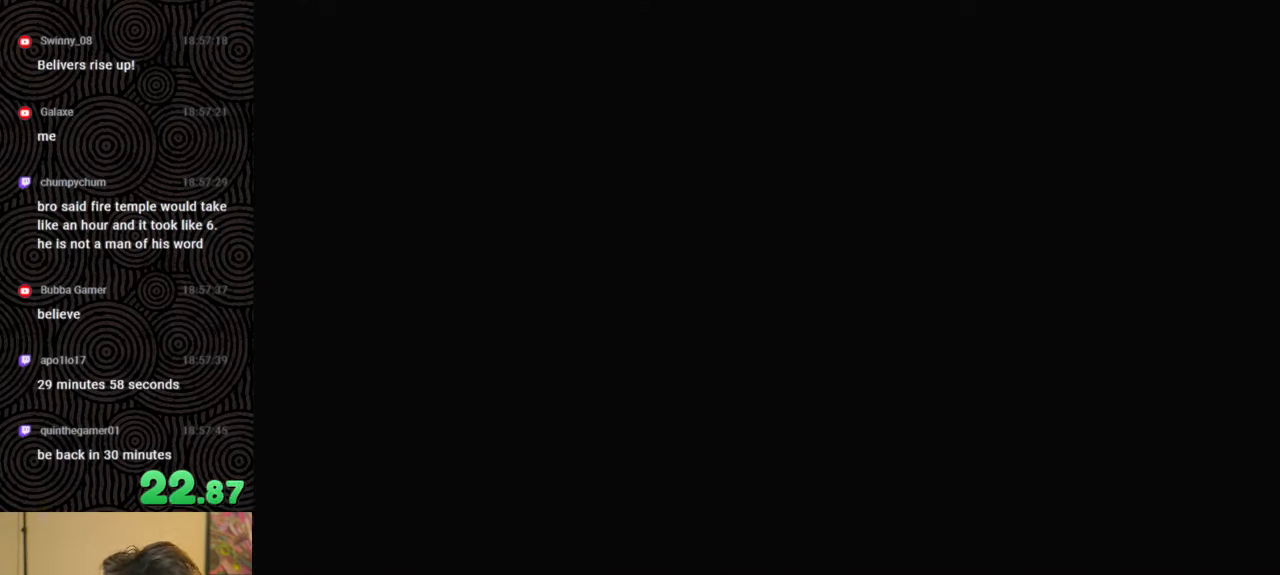
{"buttons": ["X"], "left_stick": "up", "right_stick": "center", "events": [[17, "START", "up"], [67, "X", "down"], [233, "X", "up"], [283, "START", "down"], [450, "START", "up"], [500, "X", "down"]]}
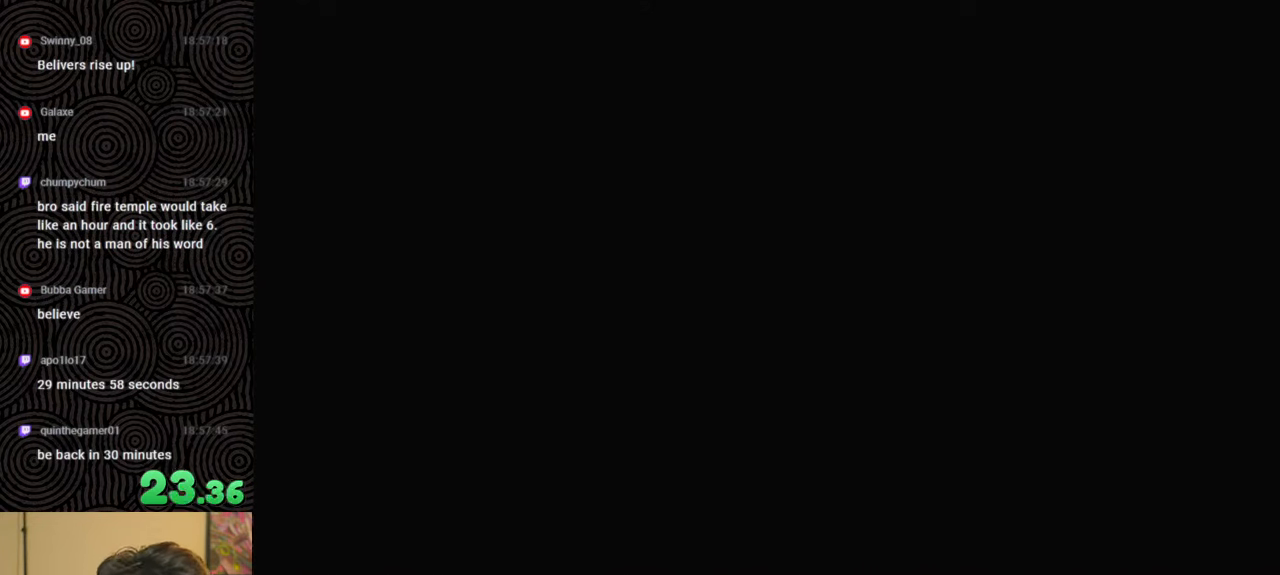
{"buttons": [], "left_stick": "up", "right_stick": "center", "events": [[133, "X", "up"]]}
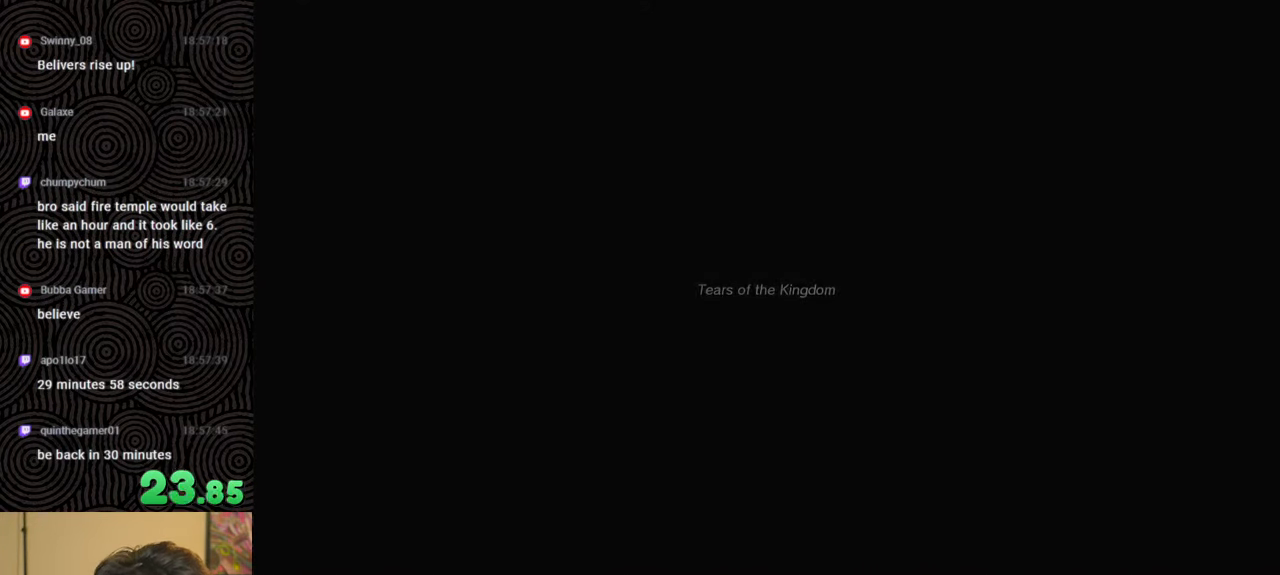
{"buttons": [], "left_stick": "center", "right_stick": "center", "events": [[233, "left_stick", "center"]]}